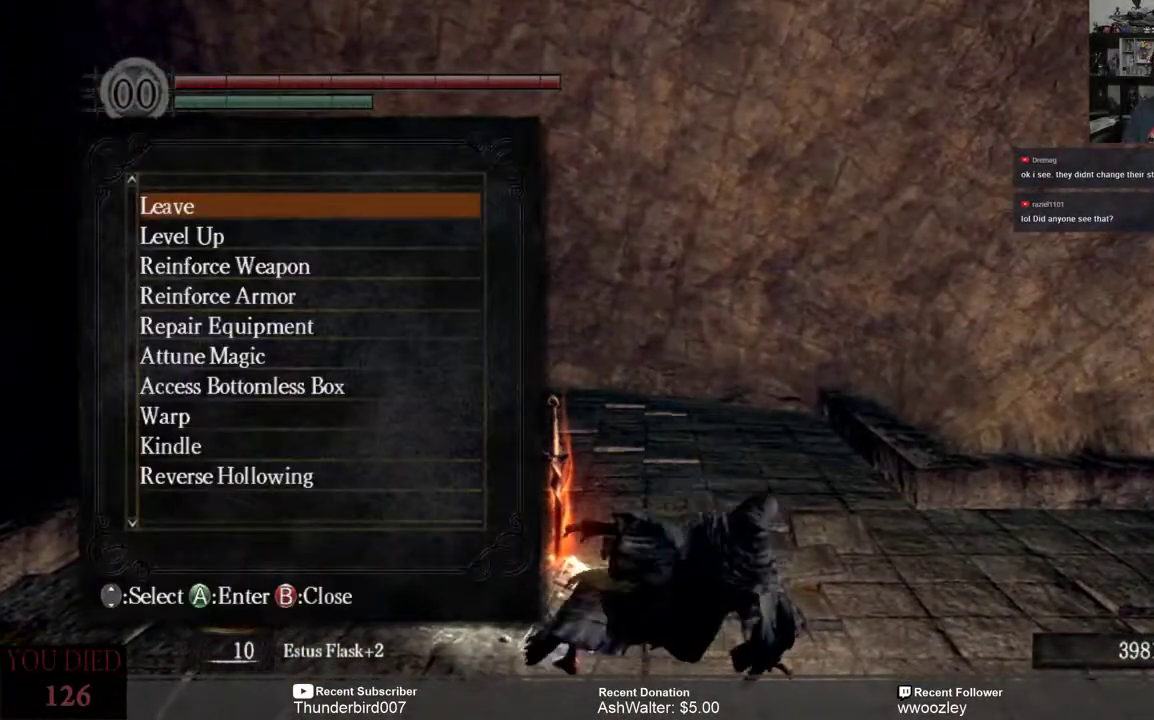
Gameplay with a controller (Xbox layout); each line is a JSON object with the inputs held at the frame after it. "events" lists button and stick changes between this image and that frame as [ms after this image, input, new state], when the widget could be followed in between. Not read: L1.
{"buttons": [], "left_stick": "center", "right_stick": "center", "events": []}
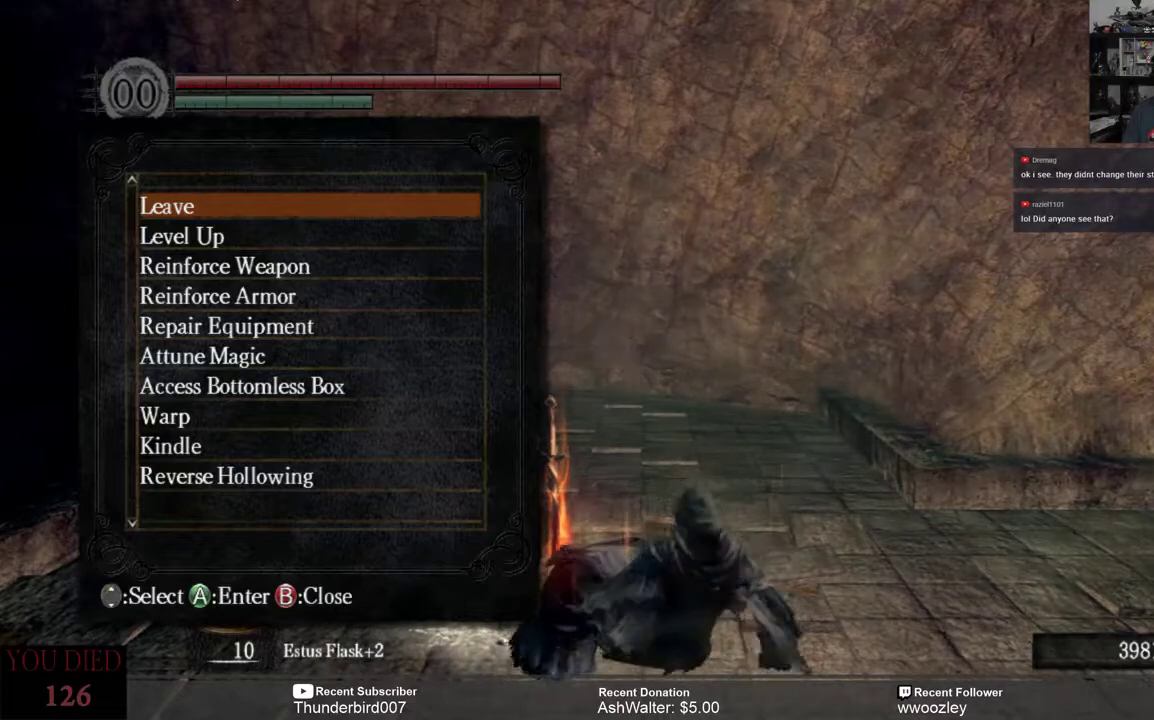
{"buttons": [], "left_stick": "center", "right_stick": "center", "events": [[133, "DPAD_DOWN", "down"], [233, "DPAD_DOWN", "up"], [433, "A", "down"], [500, "A", "up"]]}
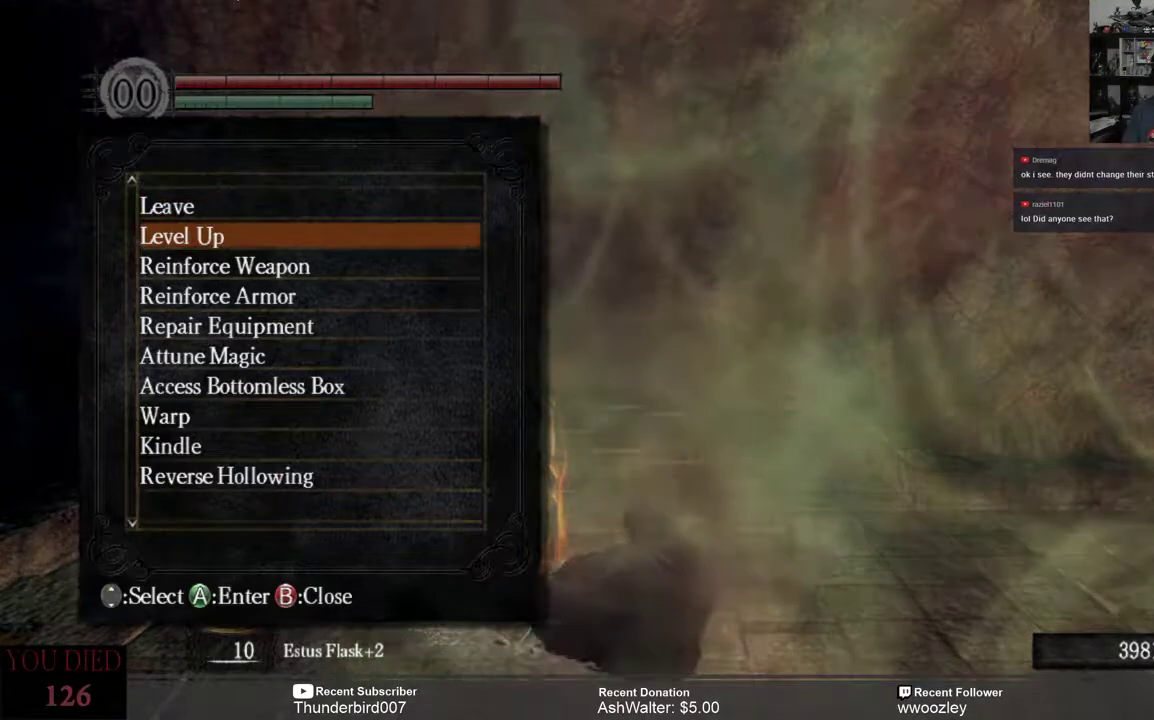
{"buttons": [], "left_stick": "center", "right_stick": "center", "events": []}
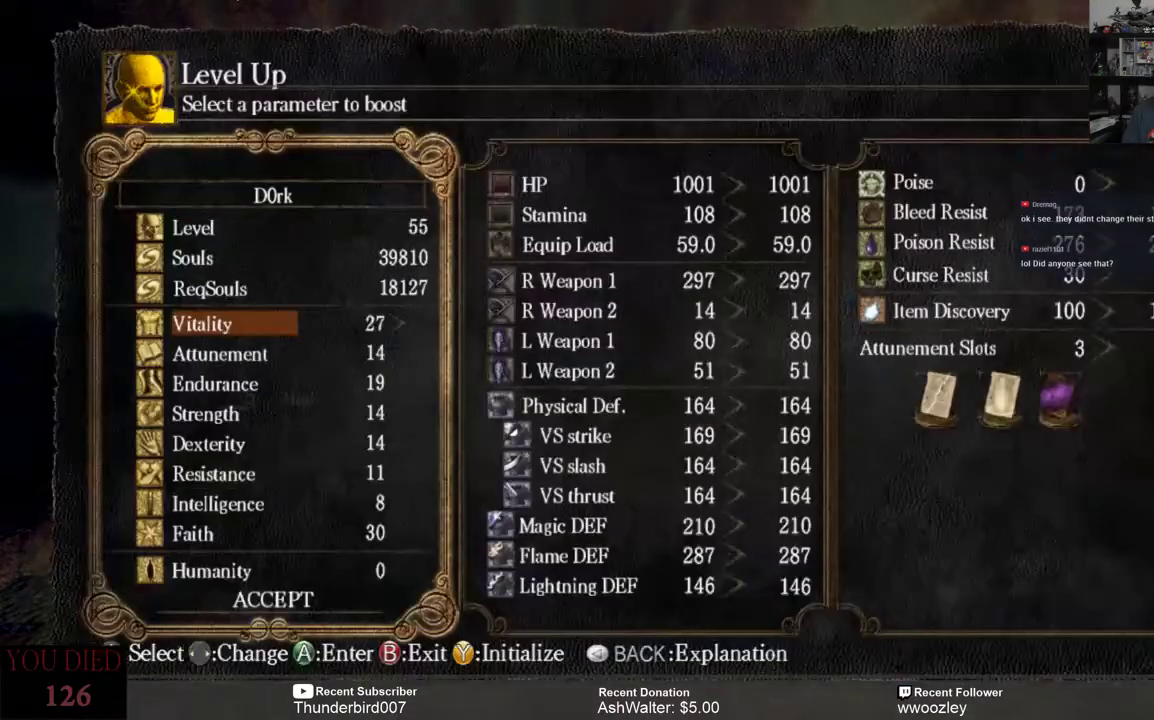
{"buttons": [], "left_stick": "center", "right_stick": "center", "events": []}
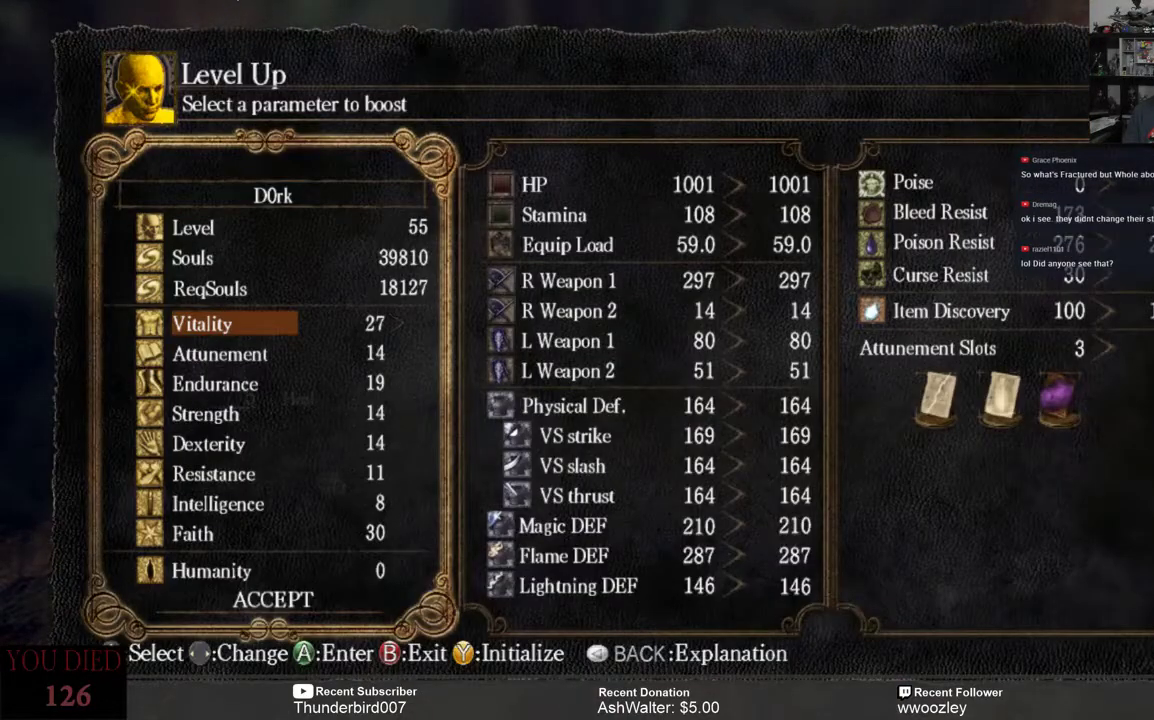
{"buttons": [], "left_stick": "center", "right_stick": "center", "events": [[233, "DPAD_DOWN", "down"], [317, "DPAD_DOWN", "up"], [417, "DPAD_DOWN", "down"], [483, "DPAD_DOWN", "up"]]}
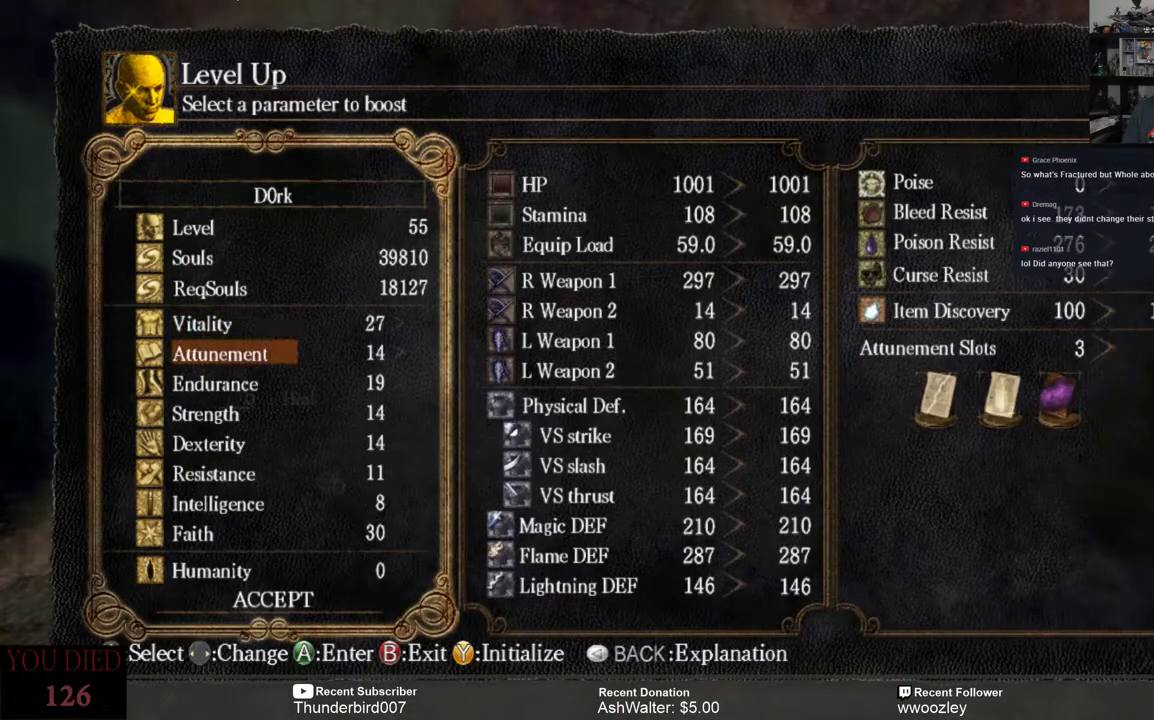
{"buttons": ["DPAD_DOWN"], "left_stick": "center", "right_stick": "center", "events": [[117, "DPAD_DOWN", "down"], [183, "DPAD_DOWN", "up"], [417, "DPAD_DOWN", "down"]]}
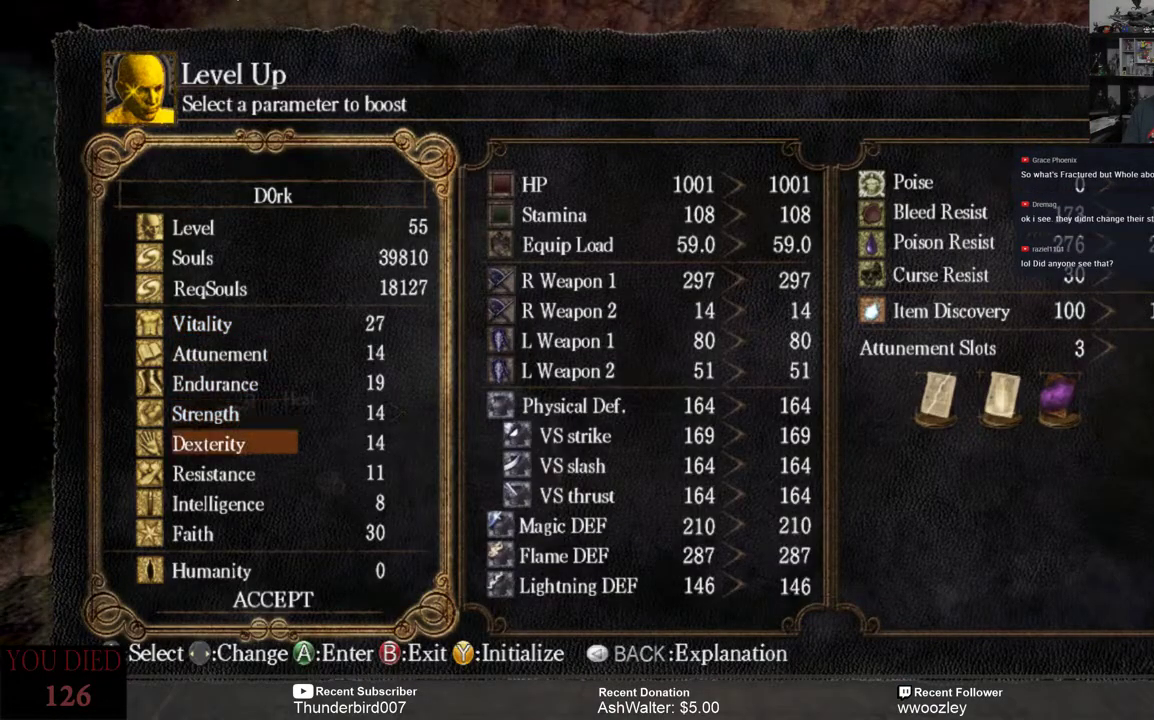
{"buttons": [], "left_stick": "center", "right_stick": "center", "events": [[17, "DPAD_DOWN", "up"]]}
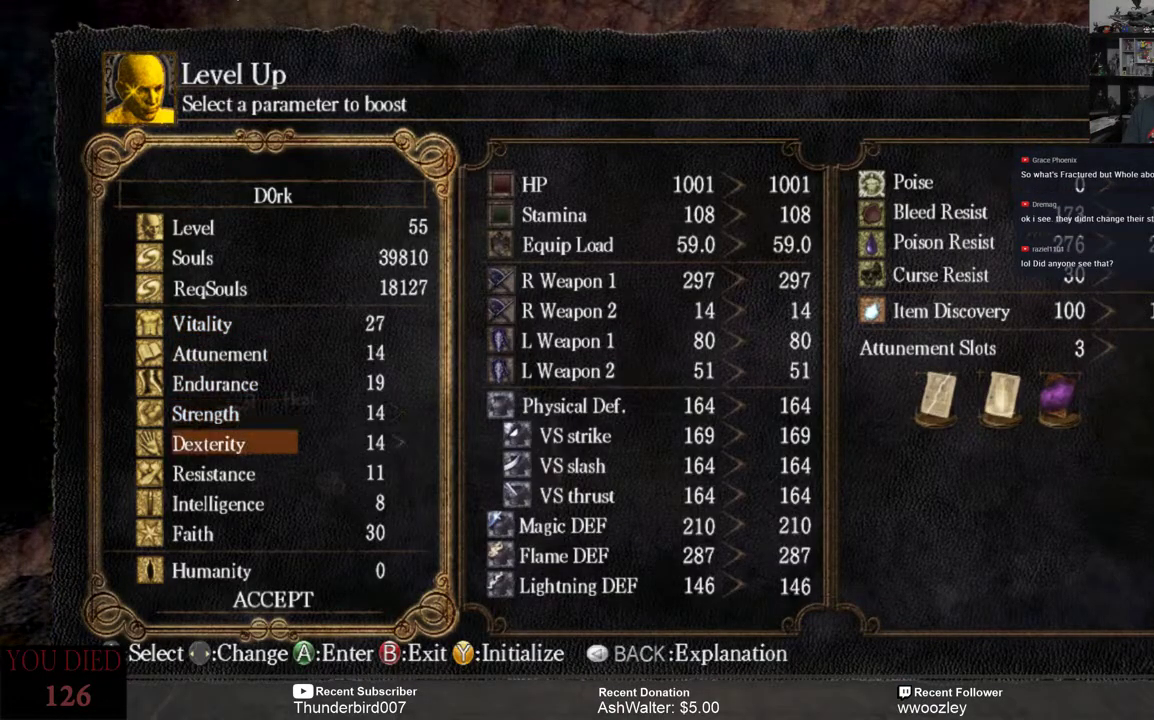
{"buttons": [], "left_stick": "center", "right_stick": "center", "events": []}
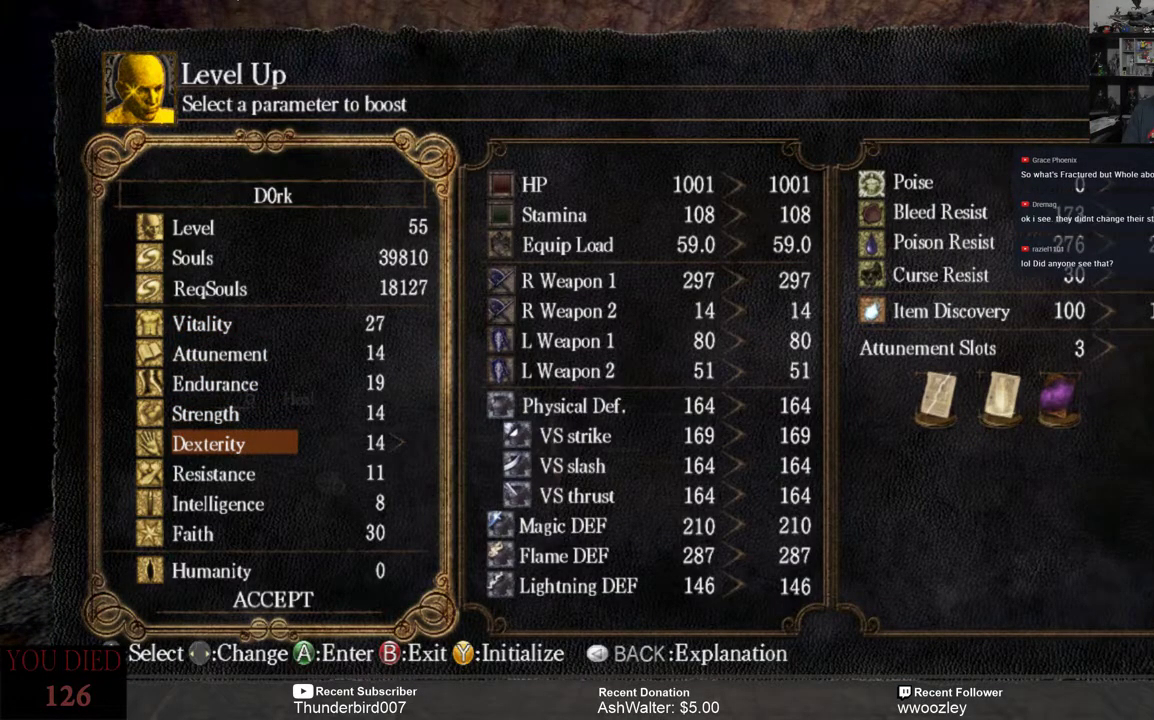
{"buttons": [], "left_stick": "center", "right_stick": "center", "events": []}
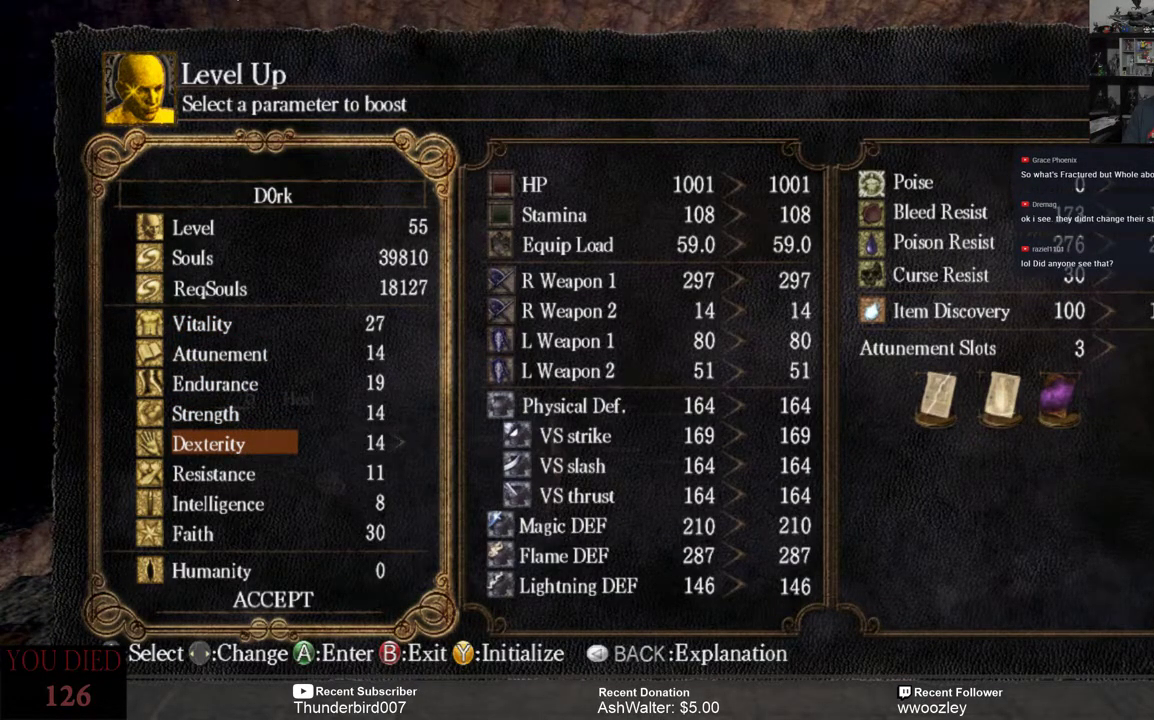
{"buttons": [], "left_stick": "center", "right_stick": "center", "events": []}
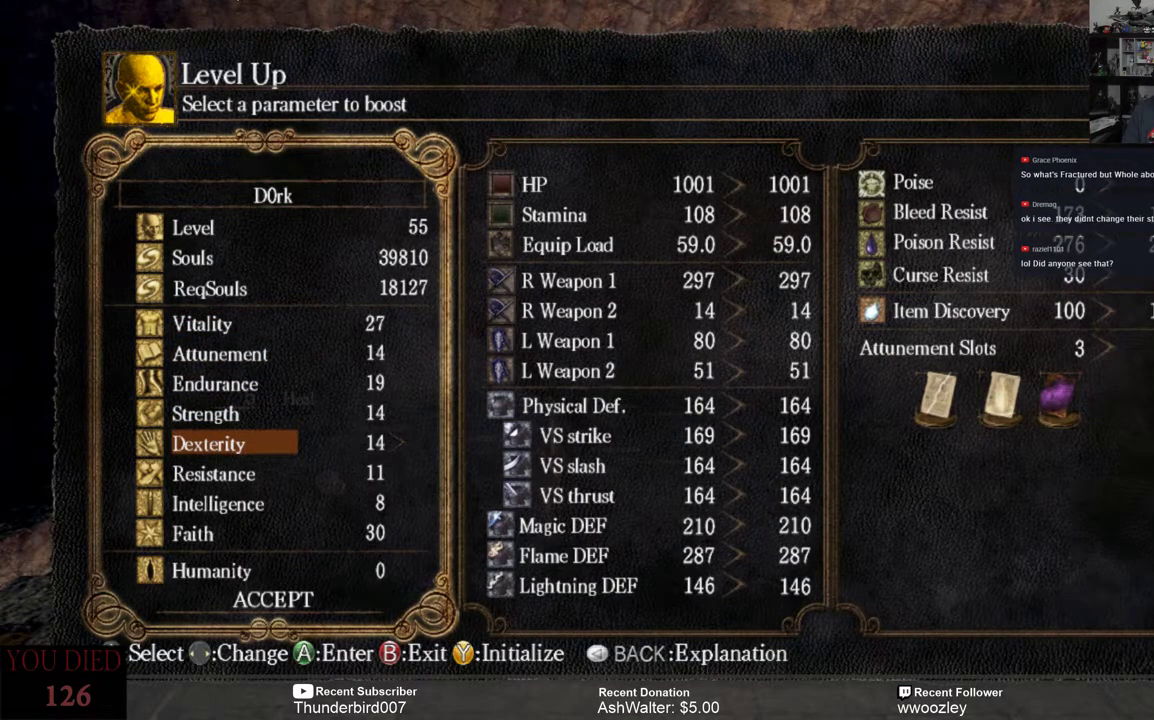
{"buttons": [], "left_stick": "center", "right_stick": "center", "events": [[400, "DPAD_UP", "down"], [483, "DPAD_UP", "up"]]}
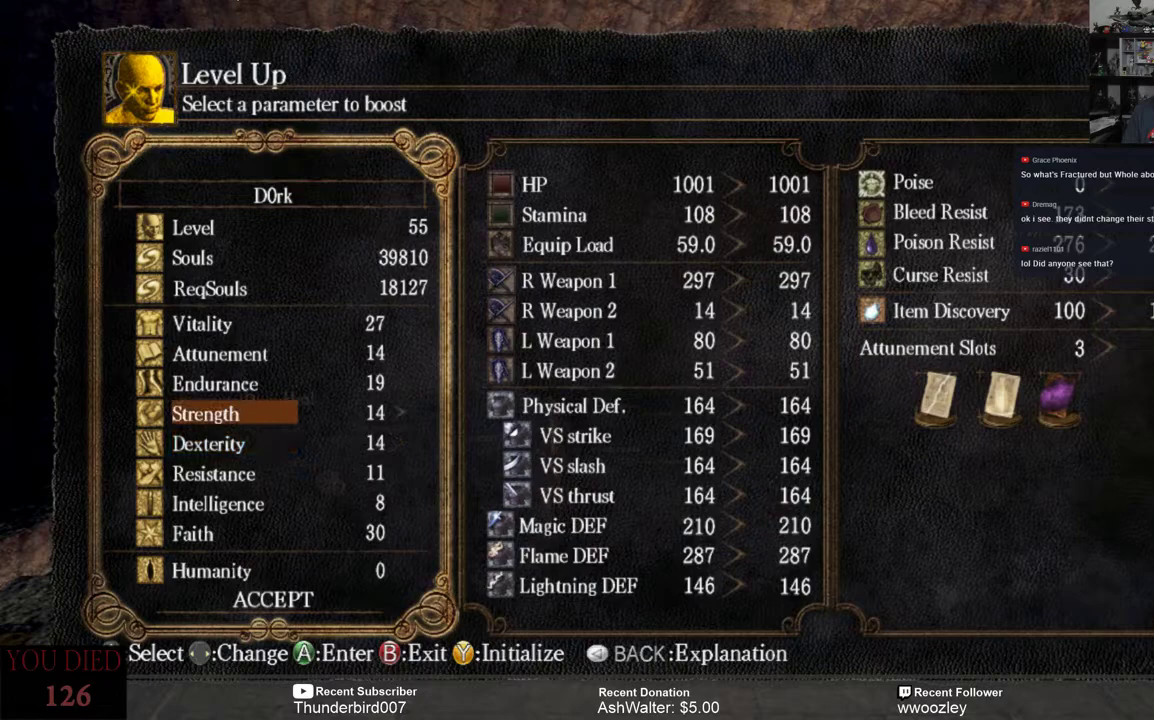
{"buttons": [], "left_stick": "center", "right_stick": "center", "events": [[117, "DPAD_UP", "down"], [183, "DPAD_UP", "up"], [250, "DPAD_UP", "down"], [350, "DPAD_UP", "up"]]}
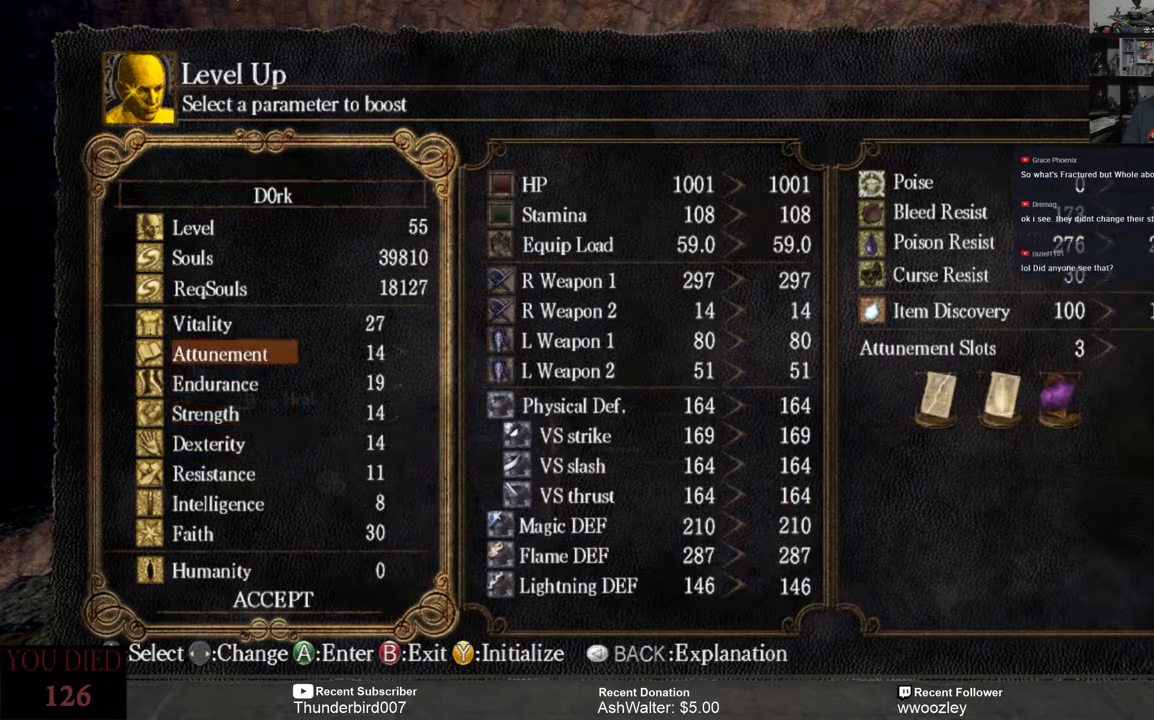
{"buttons": [], "left_stick": "center", "right_stick": "center", "events": [[283, "DPAD_UP", "down"], [383, "DPAD_UP", "up"]]}
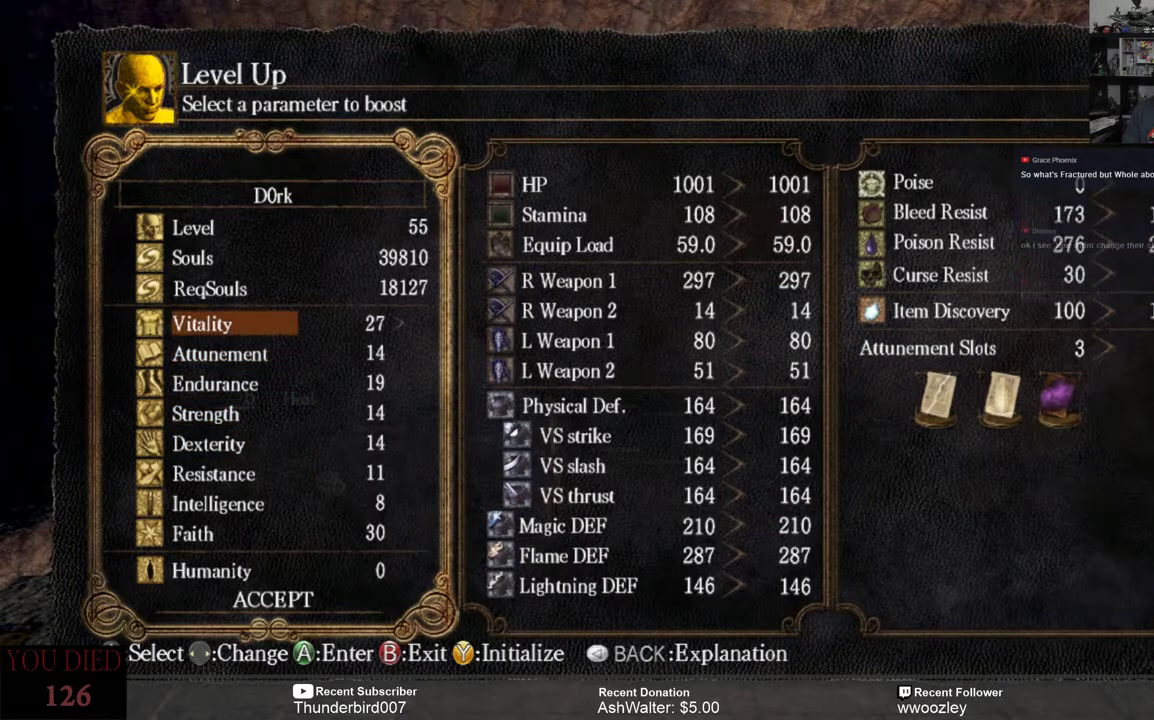
{"buttons": [], "left_stick": "center", "right_stick": "center", "events": [[50, "DPAD_RIGHT", "down"], [183, "DPAD_RIGHT", "up"]]}
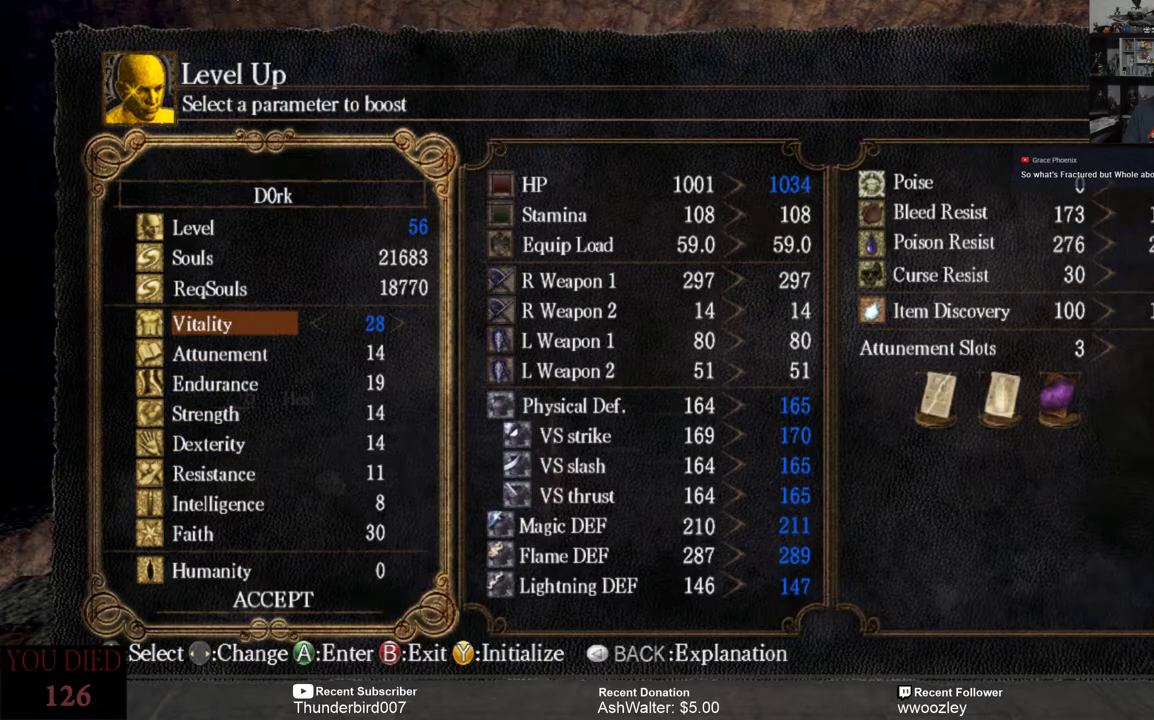
{"buttons": [], "left_stick": "center", "right_stick": "center", "events": []}
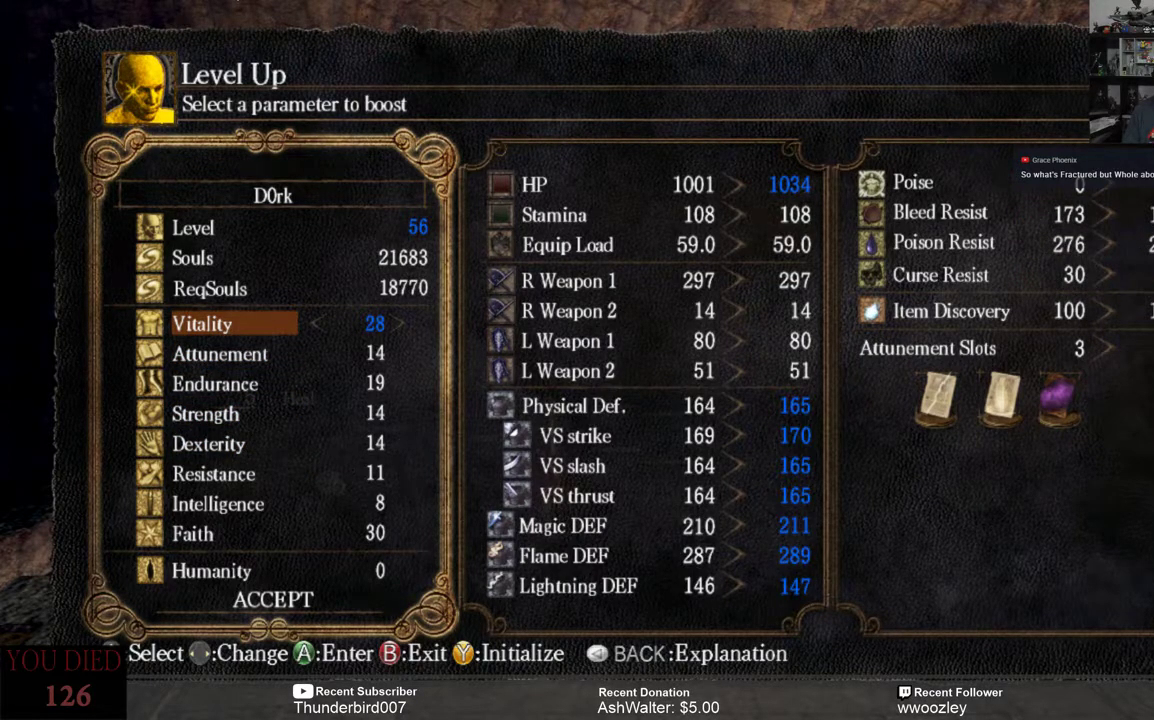
{"buttons": ["DPAD_DOWN"], "left_stick": "center", "right_stick": "center", "events": [[300, "DPAD_DOWN", "down"], [400, "DPAD_DOWN", "up"], [500, "DPAD_DOWN", "down"]]}
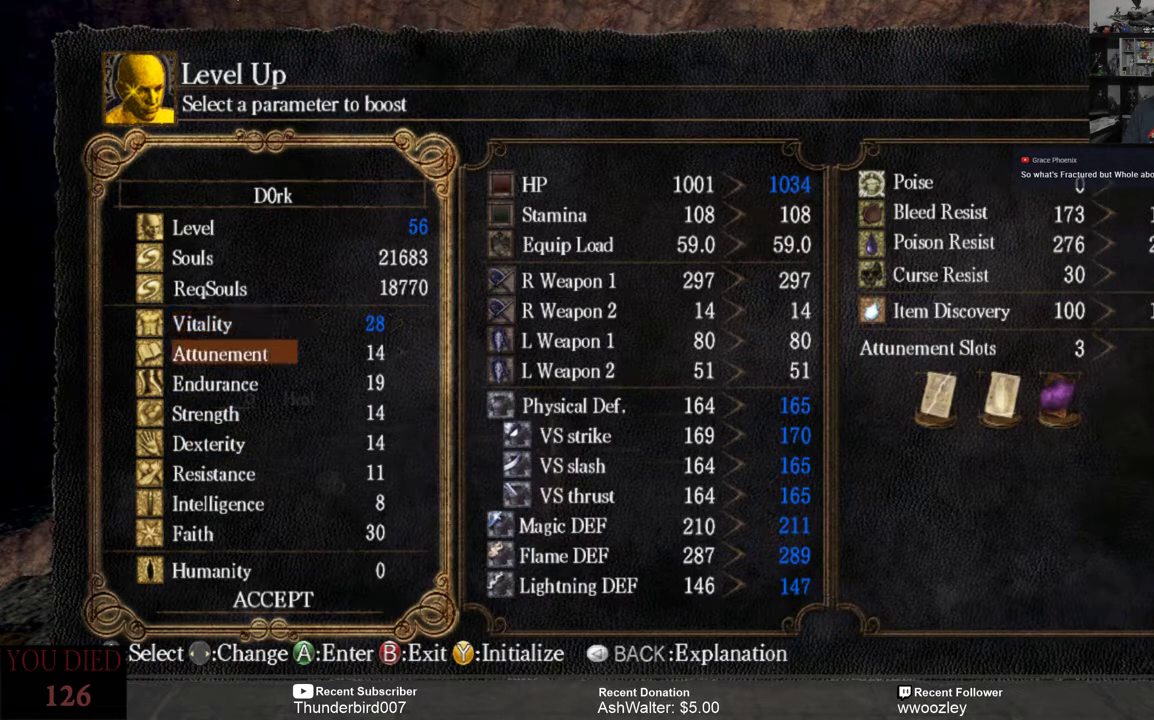
{"buttons": [], "left_stick": "center", "right_stick": "center", "events": [[67, "DPAD_DOWN", "up"], [333, "DPAD_RIGHT", "down"], [400, "DPAD_RIGHT", "up"]]}